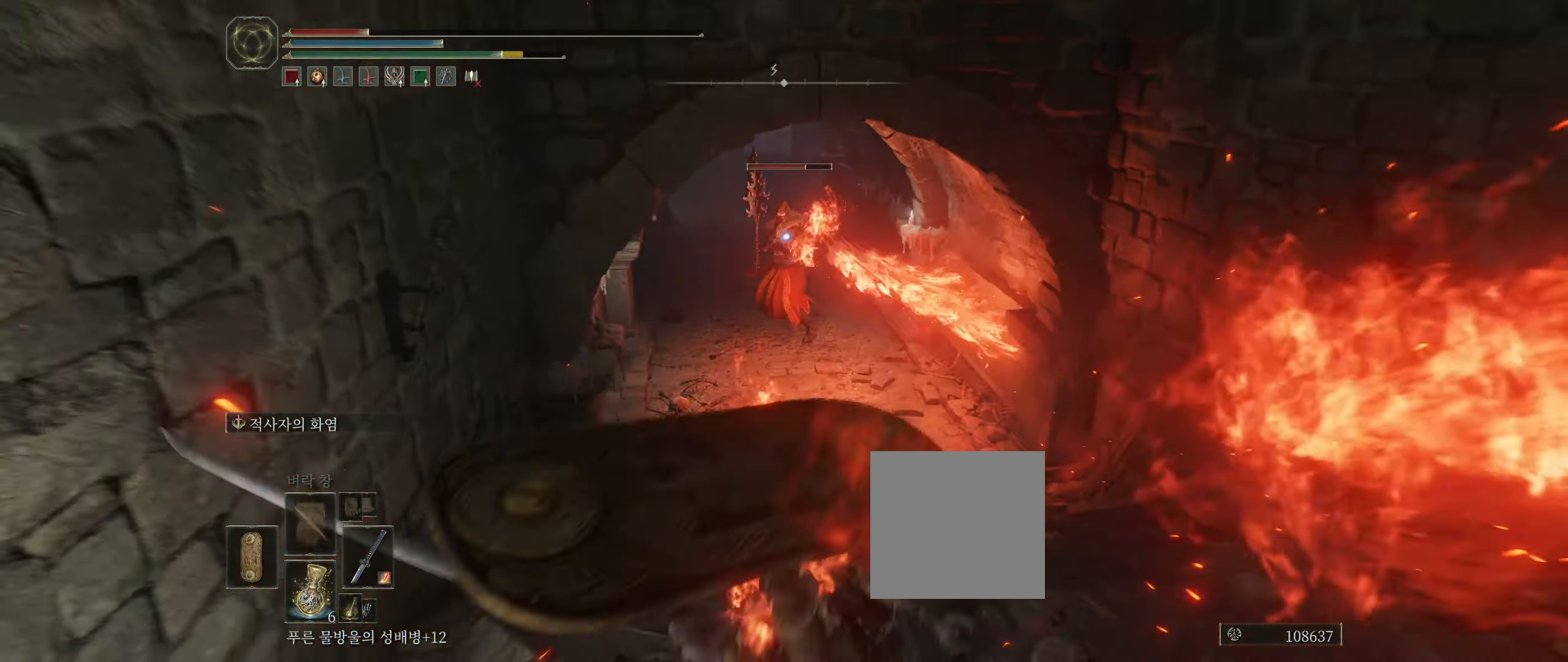
Gameplay with a controller (Xbox layout); each line is a JSON object with the inputs held at the frame after it. "events" lists button and stick changes between this image and that frame as [ms after this image, input, new state], when the widget could be followed in between. Not read: DPAD_DOWN DPAD_LEFT DPAD_RIGHT DPAD_UP L3 R3 other_buttons right_stick.
{"buttons": ["B"], "left_stick": "down", "events": [[84, "L2", "down"], [134, "L2", "up"], [184, "B", "down"], [317, "B", "up"], [367, "B", "down"]]}
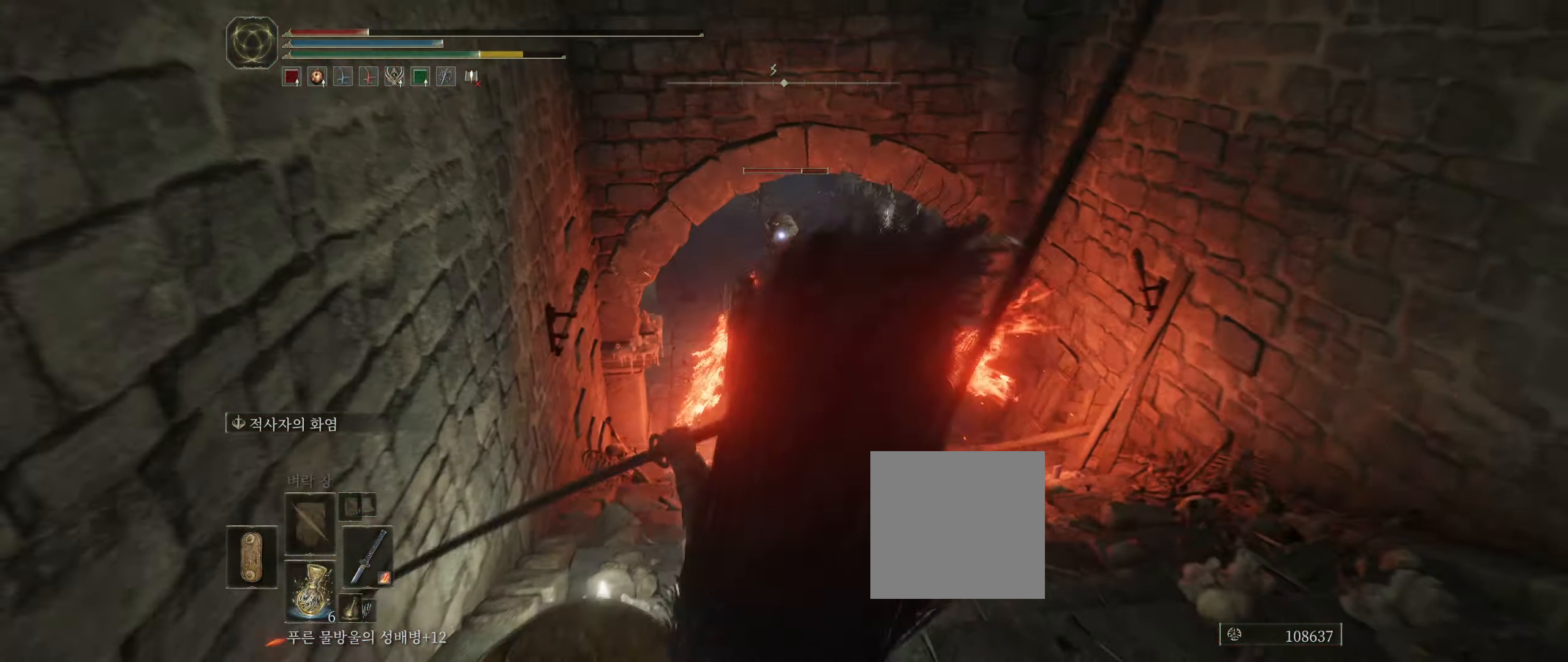
{"buttons": [], "left_stick": "down"}
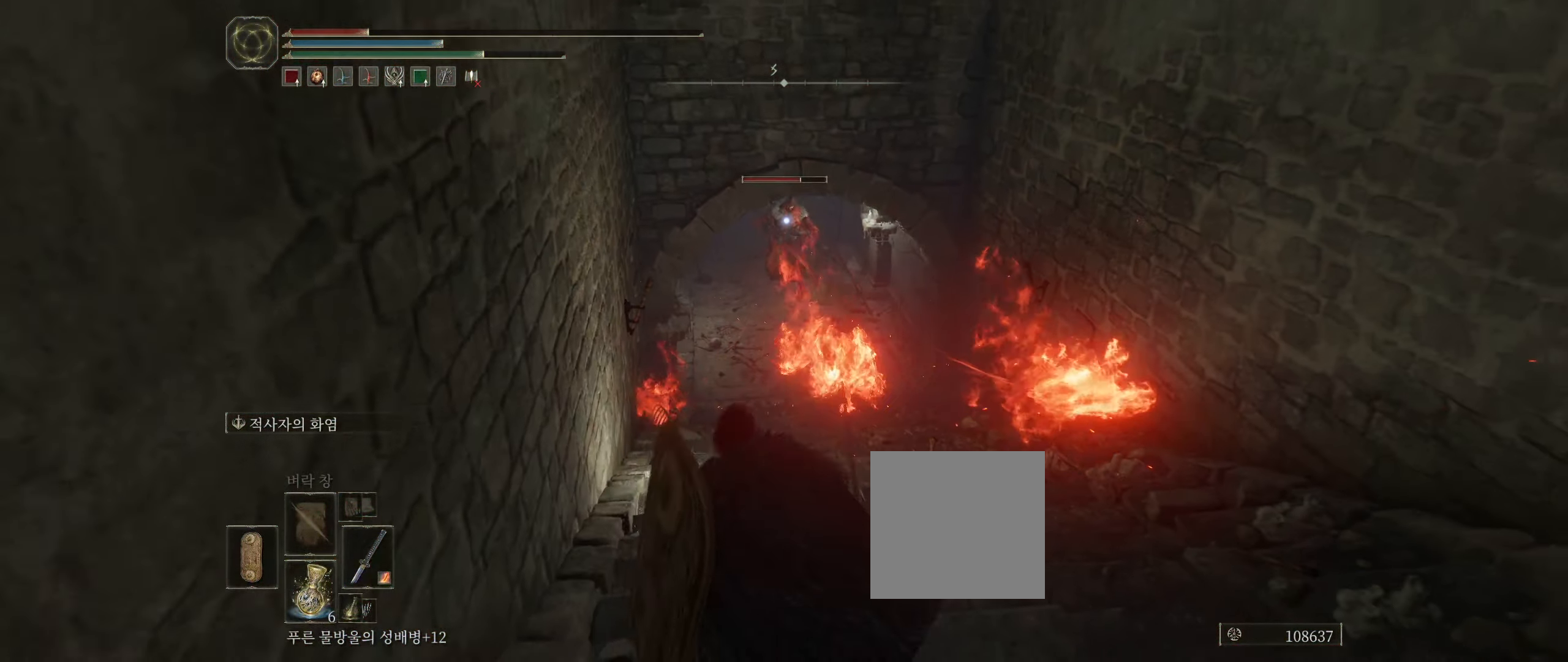
{"buttons": [], "left_stick": "down", "events": []}
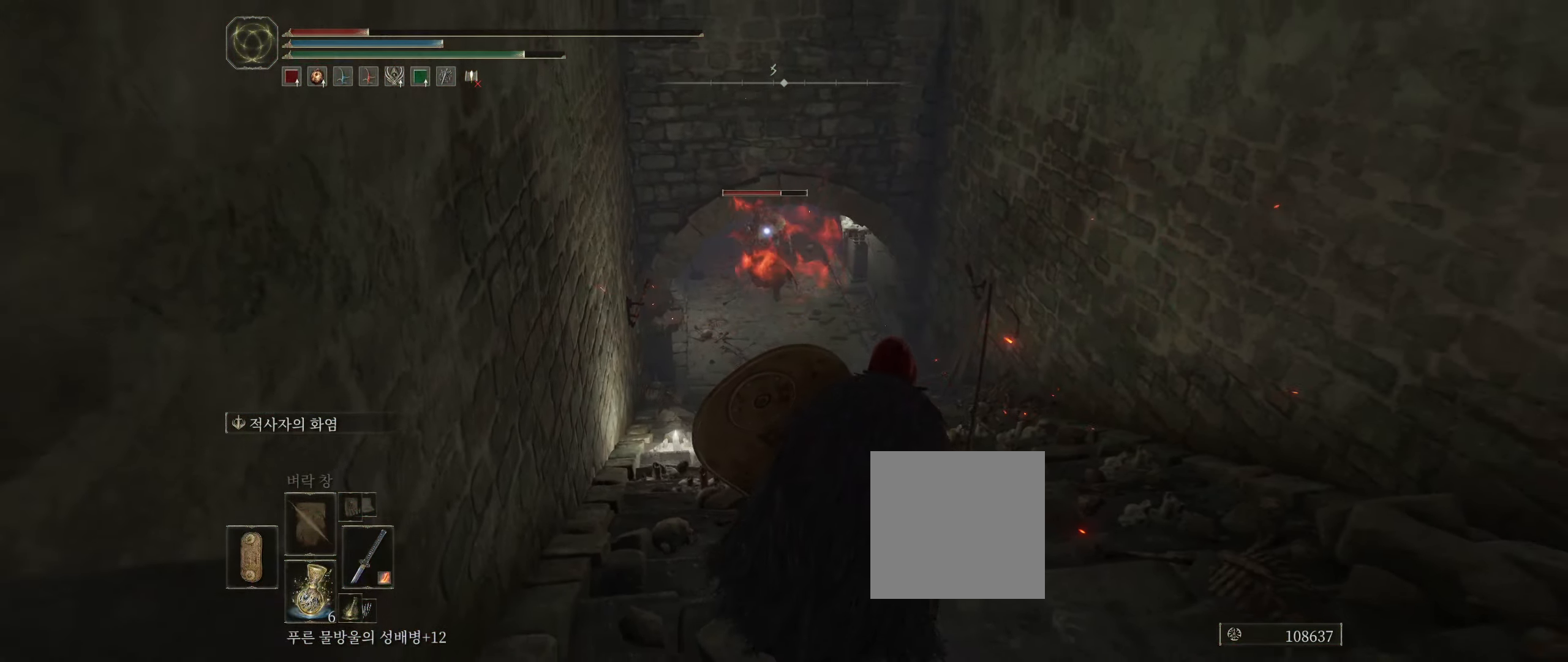
{"buttons": [], "left_stick": "down", "events": []}
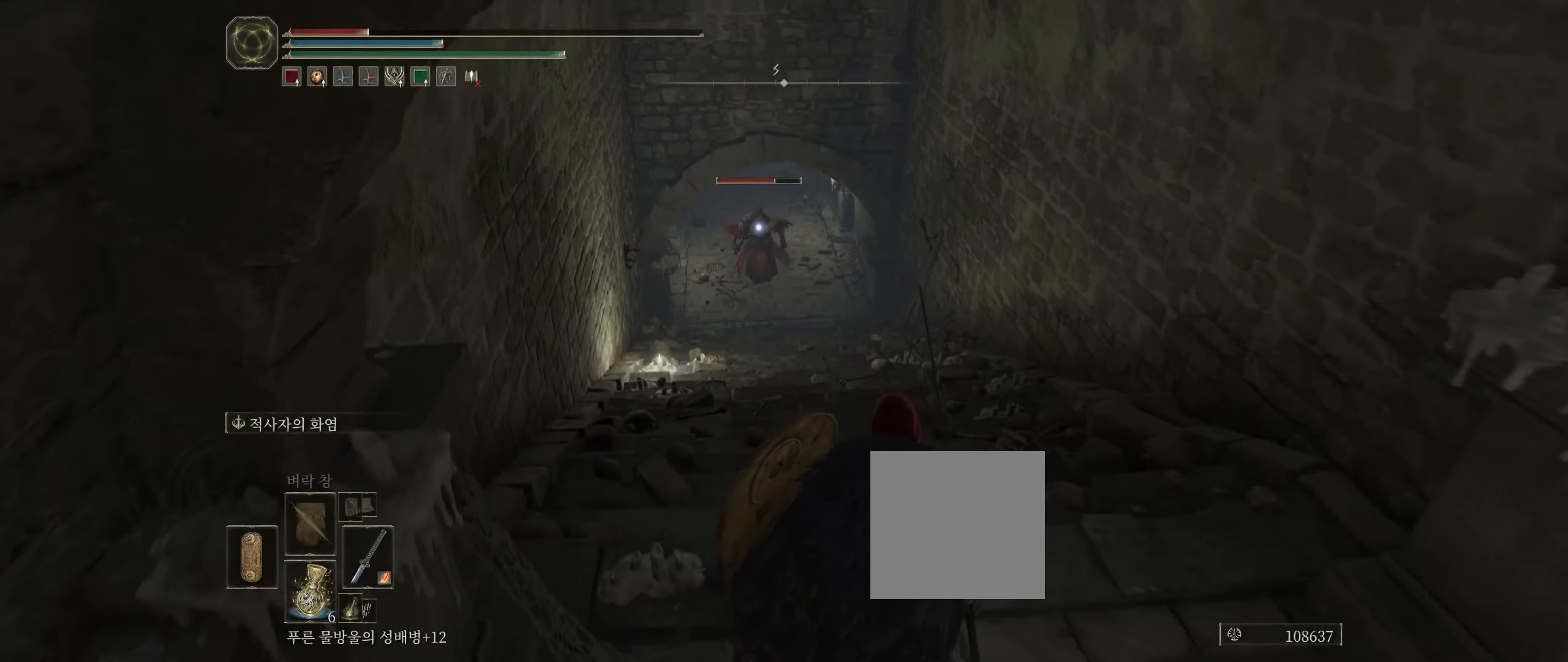
{"buttons": [], "left_stick": "center", "events": [[283, "left_stick", "center"]]}
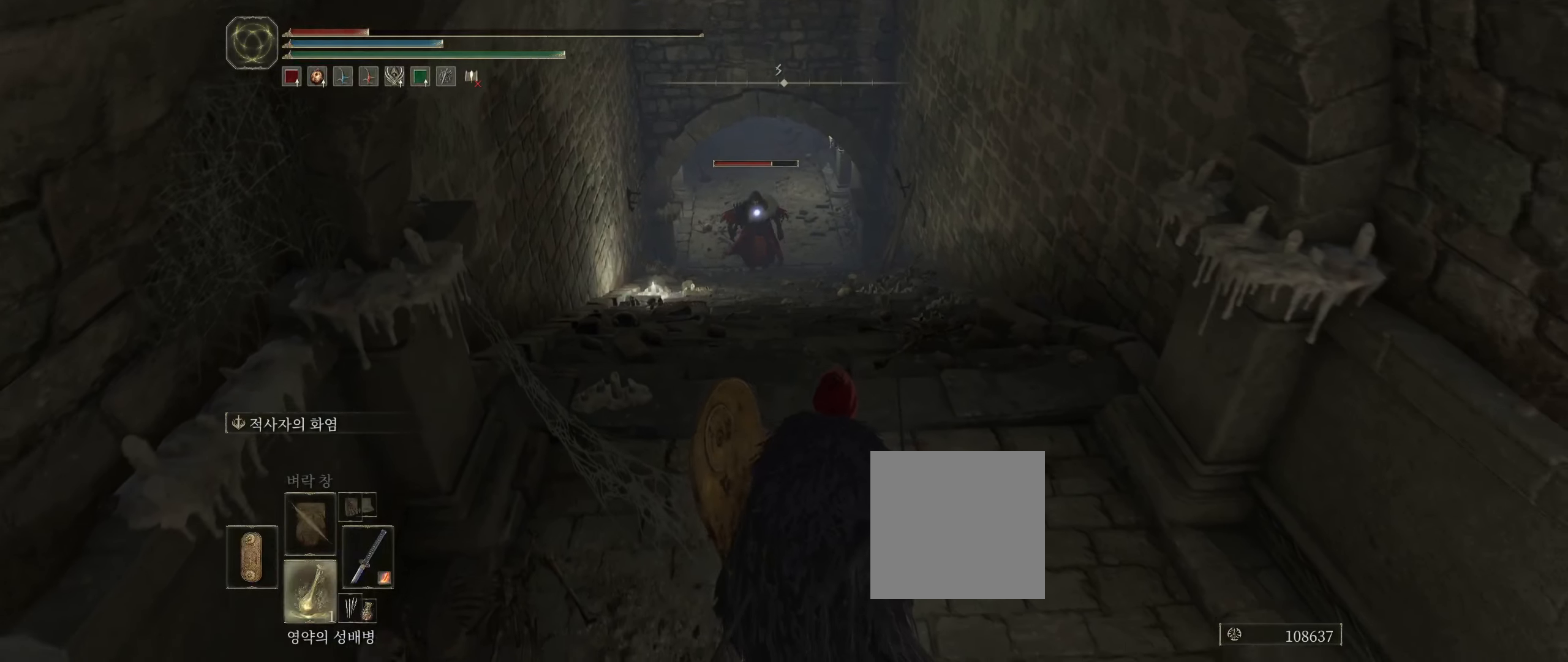
{"buttons": [], "left_stick": "center", "events": []}
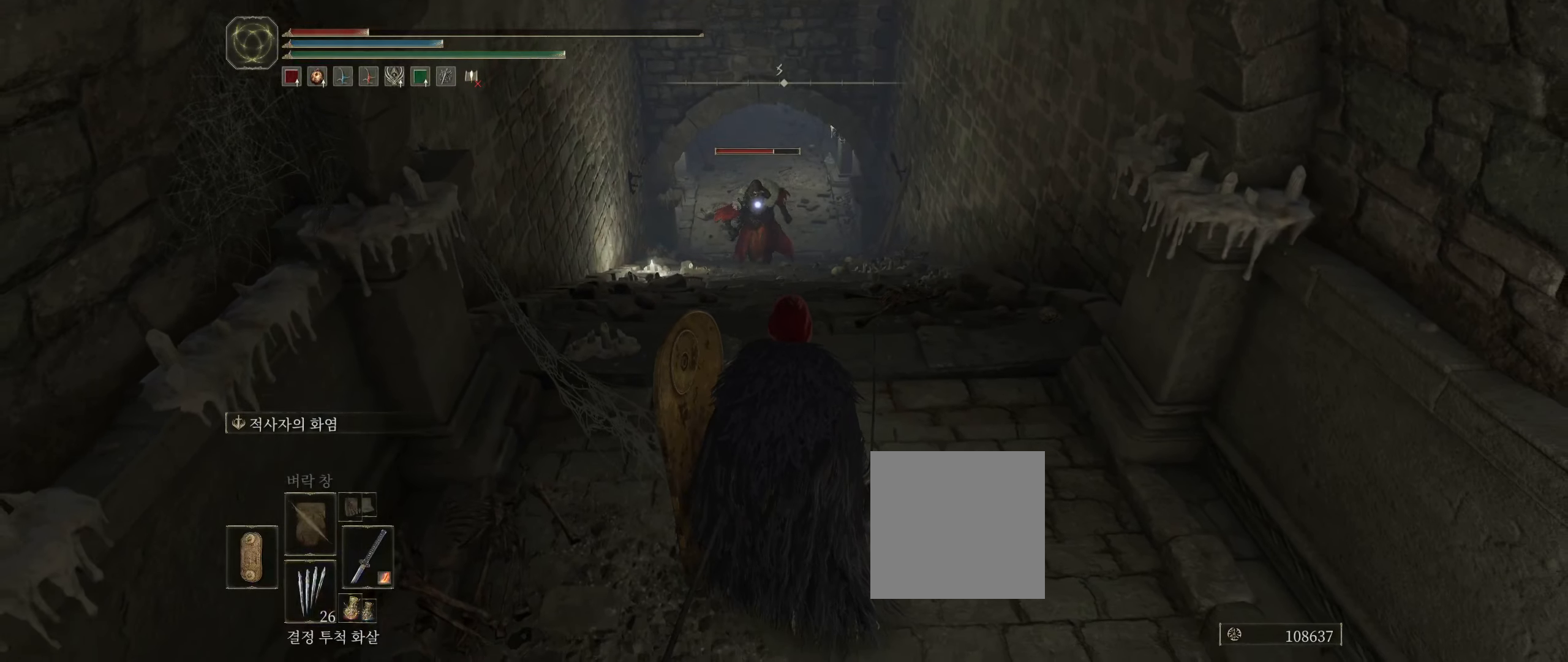
{"buttons": ["X"], "left_stick": "down-right", "events": [[400, "left_stick", "down-right"], [466, "X", "down"]]}
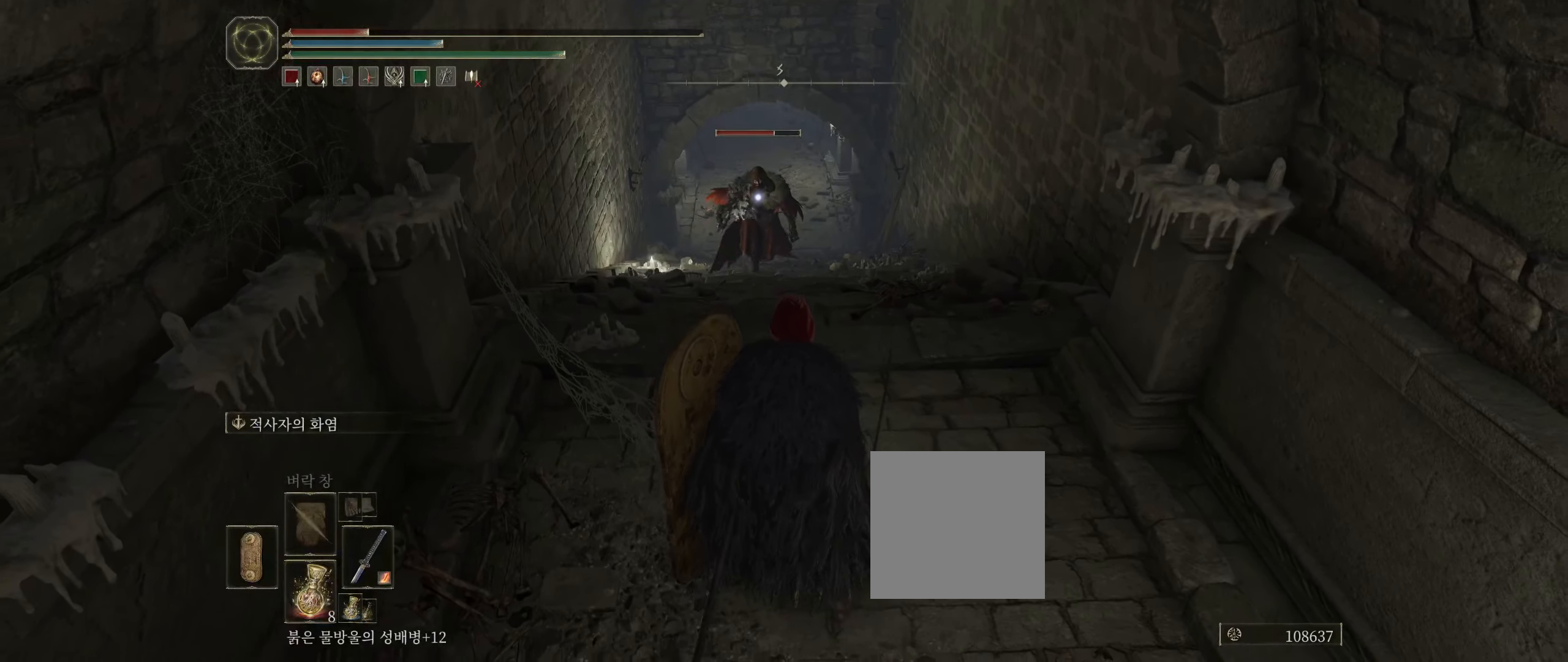
{"buttons": [], "left_stick": "down", "events": [[16, "left_stick", "down"], [83, "X", "up"]]}
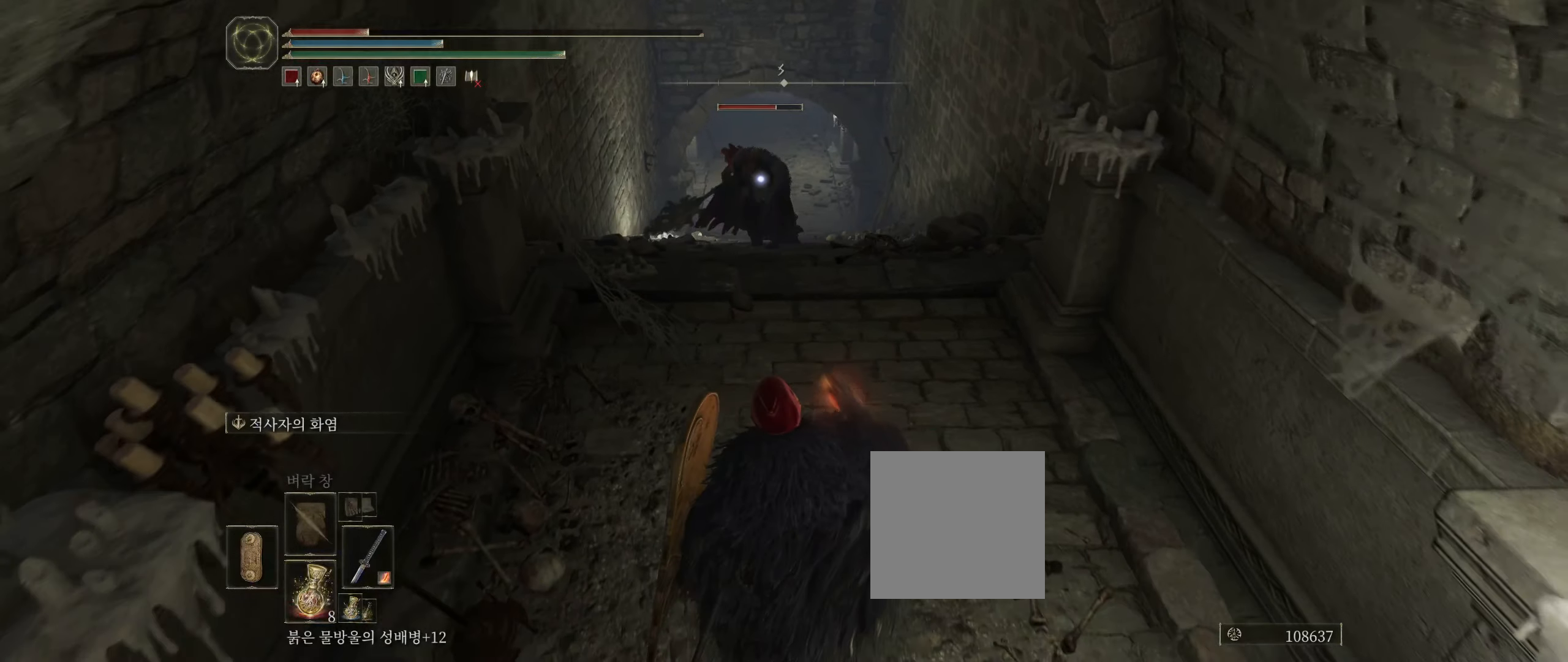
{"buttons": [], "left_stick": "down", "events": []}
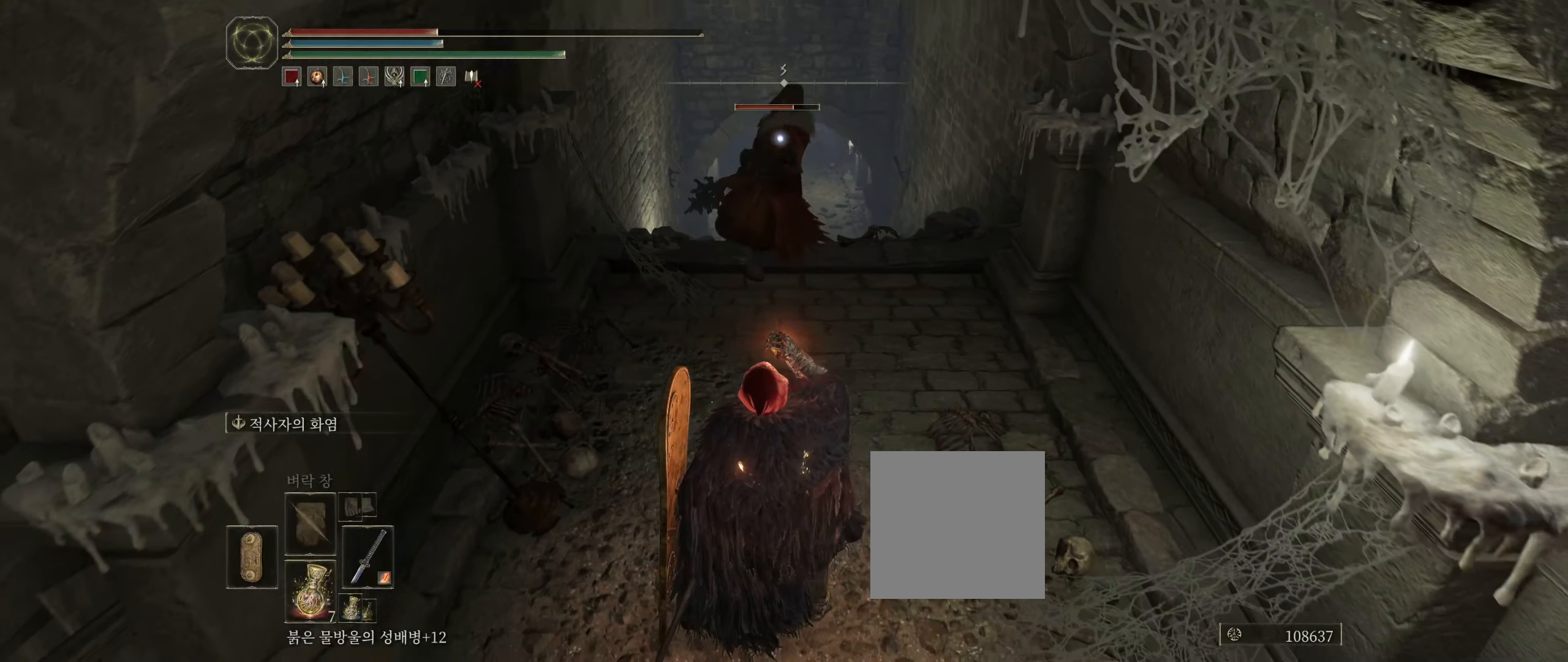
{"buttons": ["B"], "left_stick": "down", "events": [[266, "B", "down"], [366, "B", "up"], [450, "B", "down"]]}